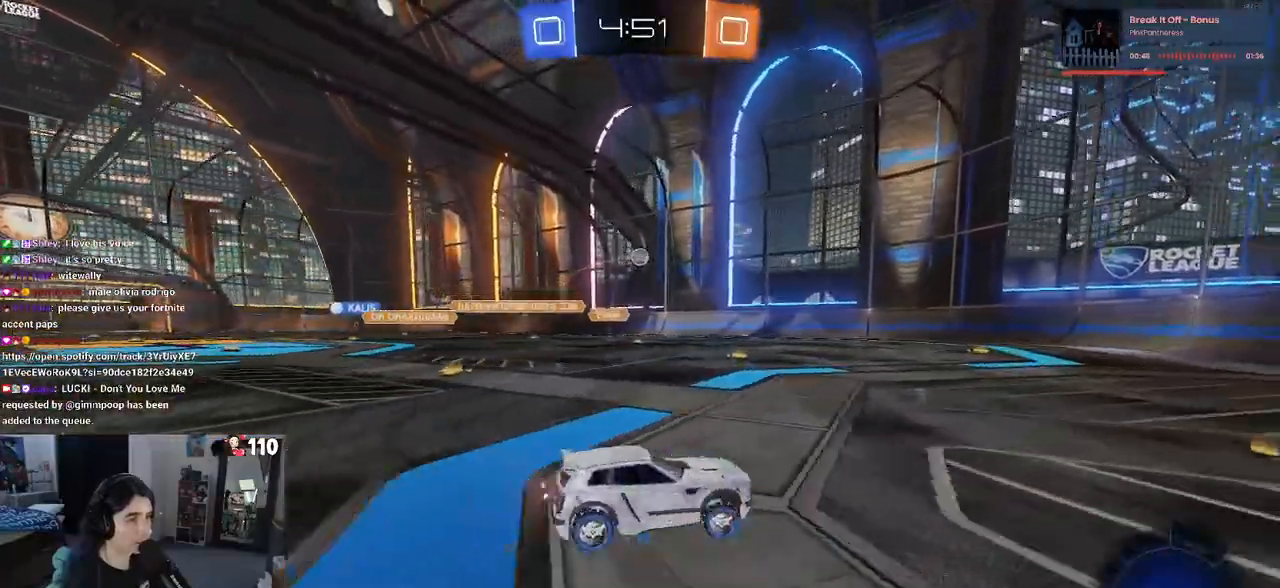
Gameplay with a controller (PlayStation layout); each line is a JSON object with the inputs held at the frame after it. "events" lists button and stick changes between this image and that frame as [ms after this image, input, new state], when the widget could be followed in between.
{"buttons": ["R1", "R2"], "left_stick": "left", "right_stick": "center", "events": [[17, "left_stick", "center"], [133, "left_stick", "left"], [233, "R1", "down"]]}
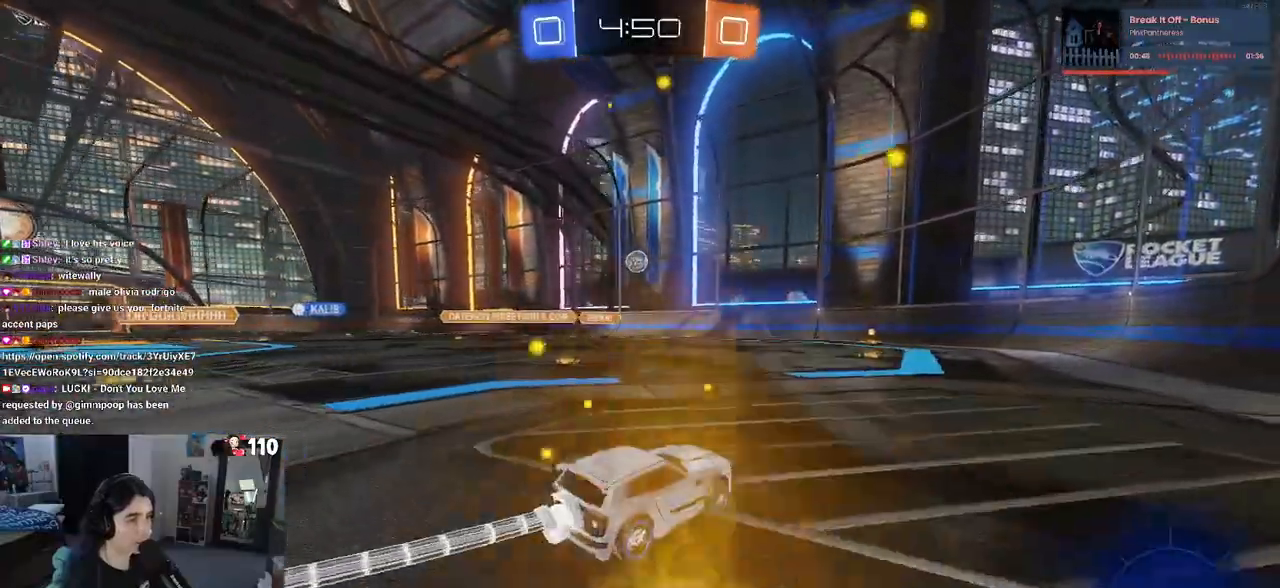
{"buttons": ["R2"], "left_stick": "center", "right_stick": "center", "events": [[200, "CROSS", "down"], [233, "left_stick", "down"], [367, "CROSS", "up"], [450, "R1", "up"], [450, "left_stick", "center"]]}
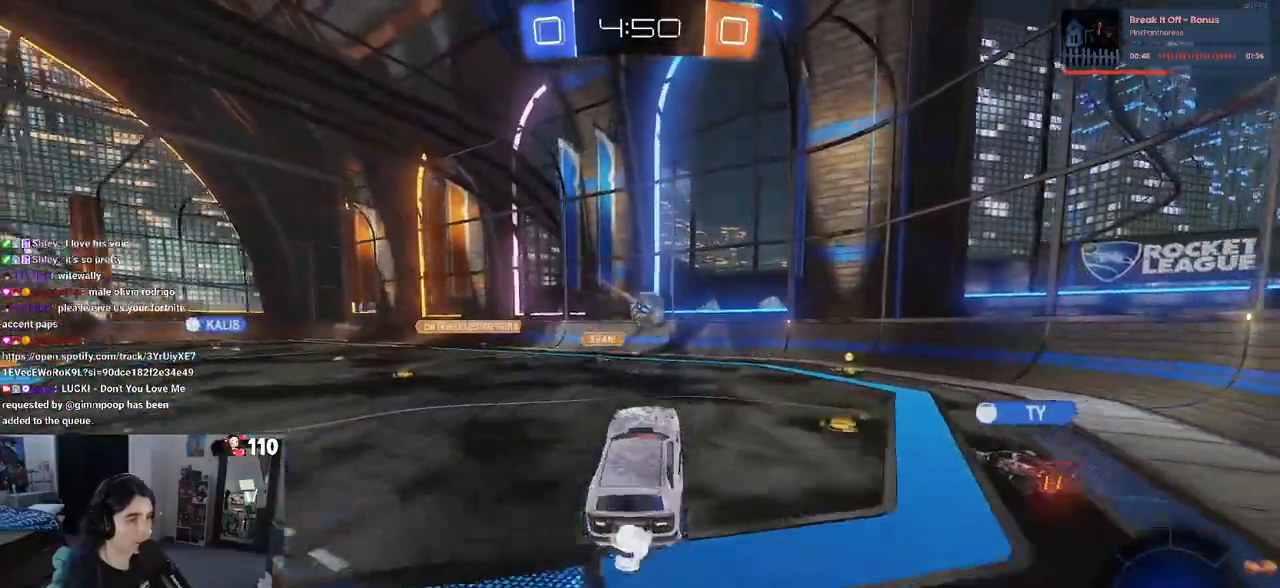
{"buttons": [], "left_stick": "down-right", "right_stick": "center", "events": [[67, "left_stick", "up-right"], [117, "R2", "up"], [267, "CROSS", "down"], [333, "CROSS", "up"], [467, "left_stick", "down-right"]]}
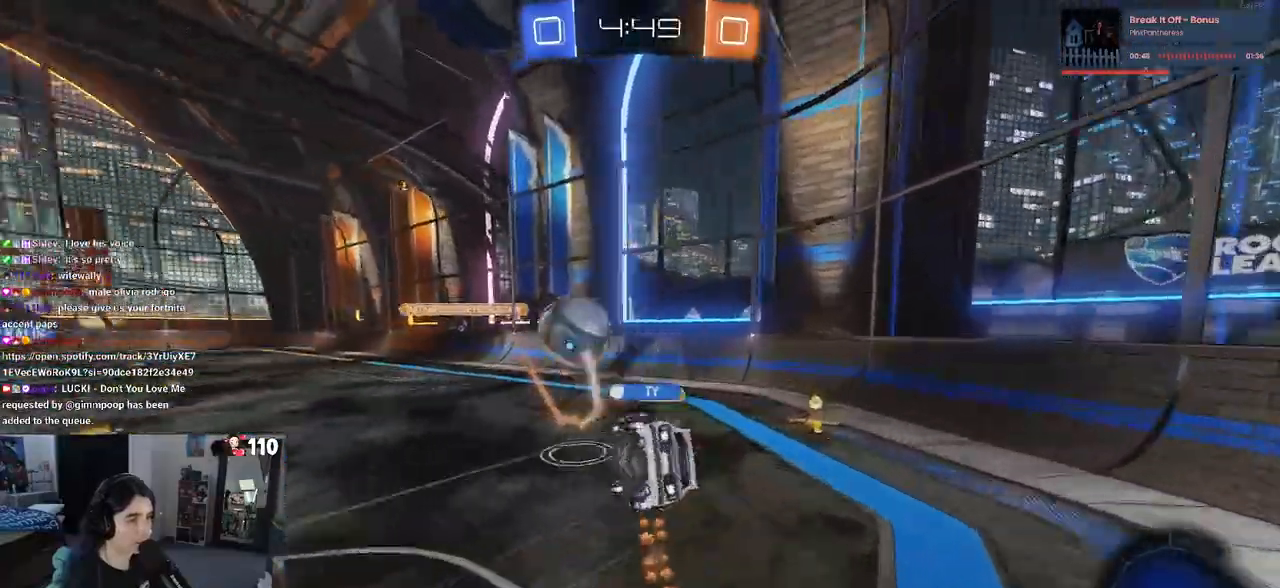
{"buttons": ["R2"], "left_stick": "down-left", "right_stick": "center", "events": [[17, "left_stick", "down"], [333, "left_stick", "down-left"], [500, "R2", "down"]]}
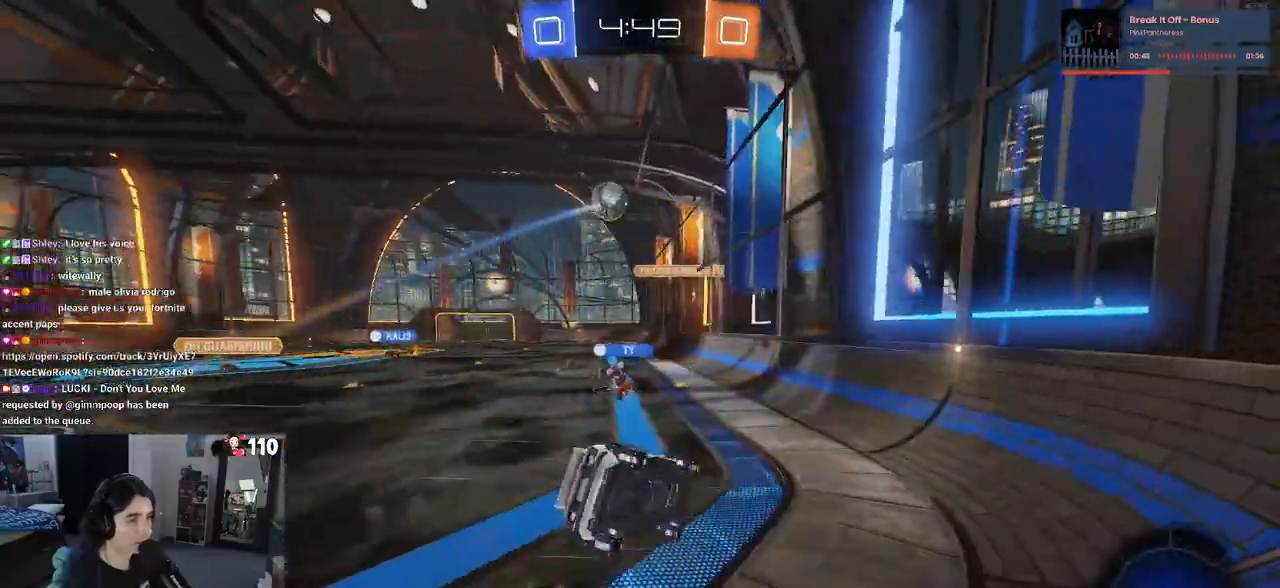
{"buttons": ["R2"], "left_stick": "left", "right_stick": "center", "events": [[83, "left_stick", "left"]]}
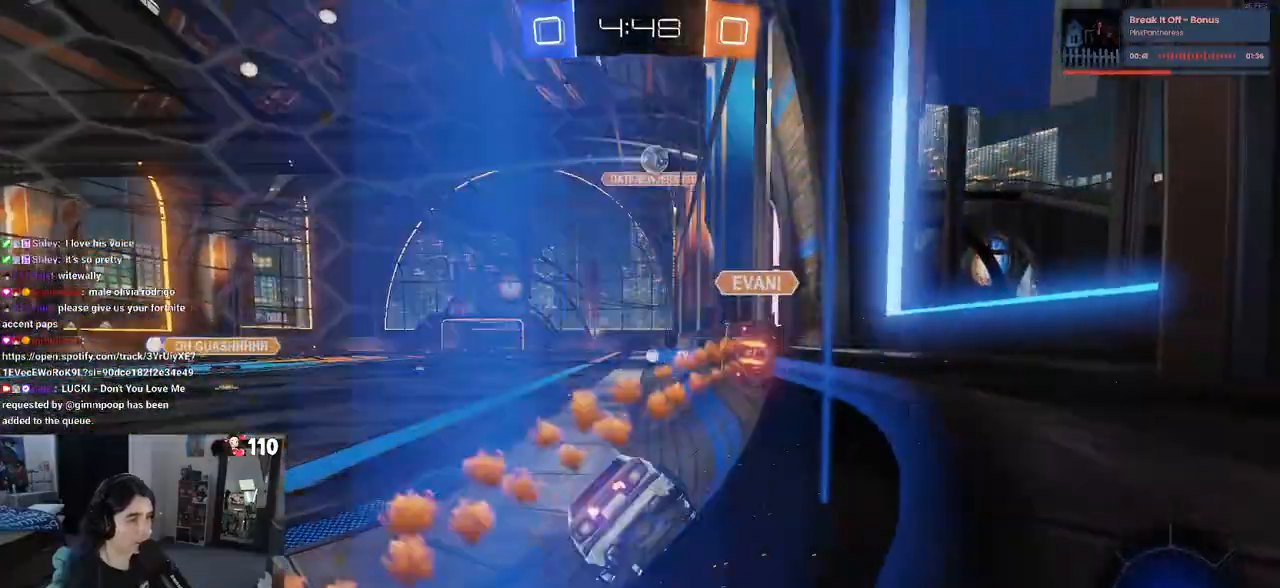
{"buttons": ["R2"], "left_stick": "left", "right_stick": "center", "events": []}
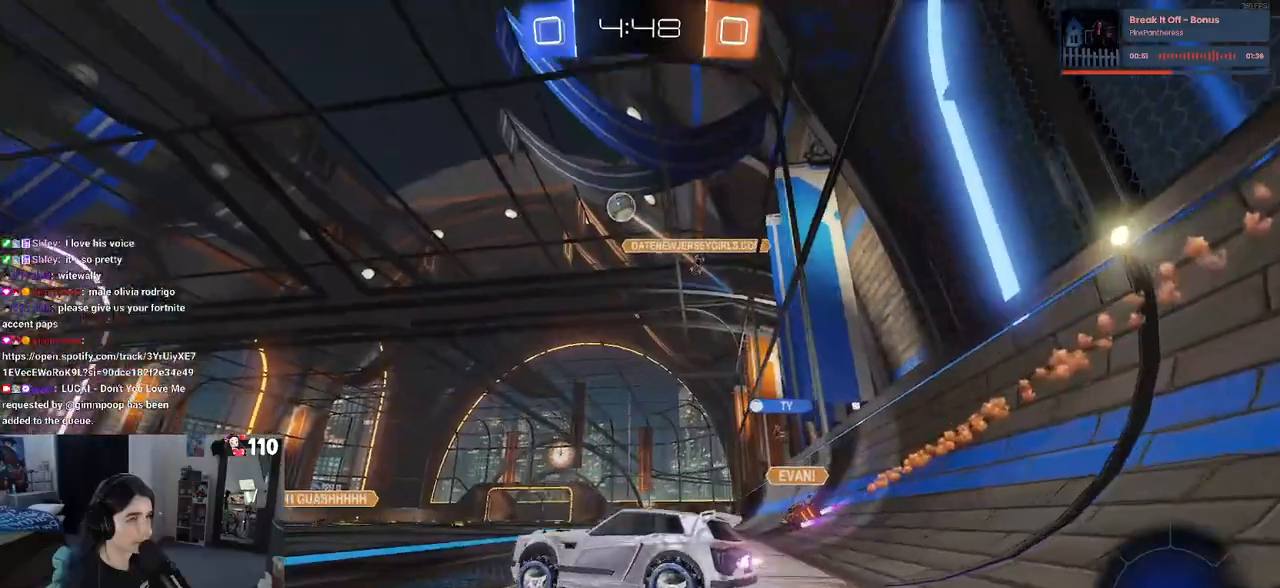
{"buttons": ["R2"], "left_stick": "down-right", "right_stick": "center", "events": [[417, "left_stick", "down-right"]]}
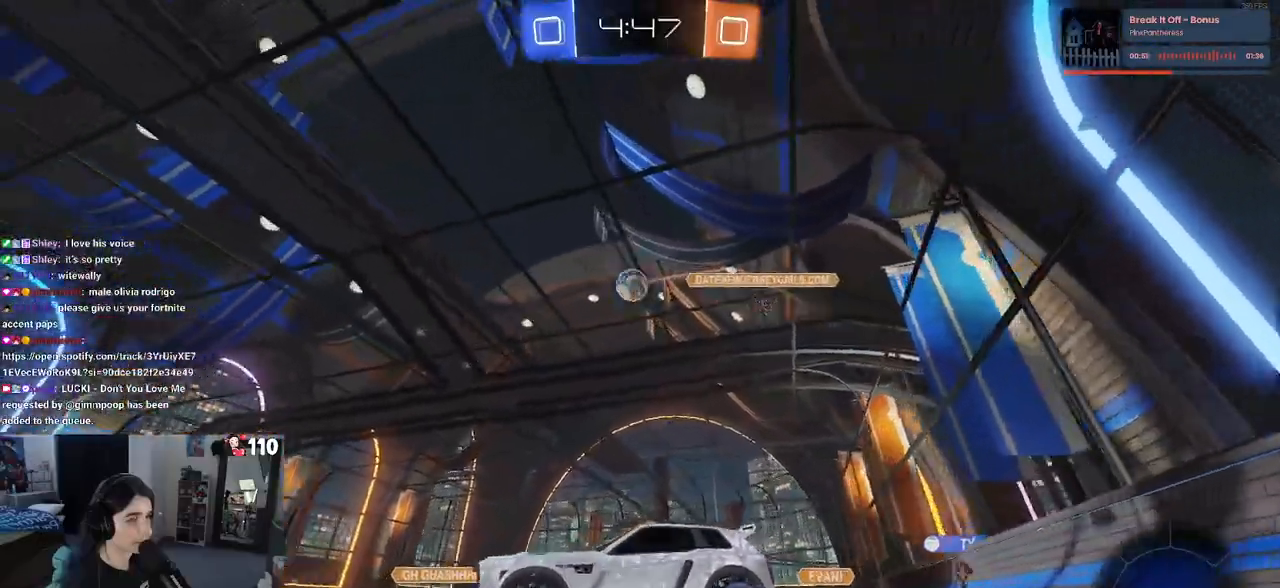
{"buttons": ["CROSS", "R2"], "left_stick": "up-left", "right_stick": "center", "events": [[167, "left_stick", "right"], [350, "CROSS", "down"], [367, "R1", "down"], [400, "left_stick", "up-left"], [500, "R1", "up"]]}
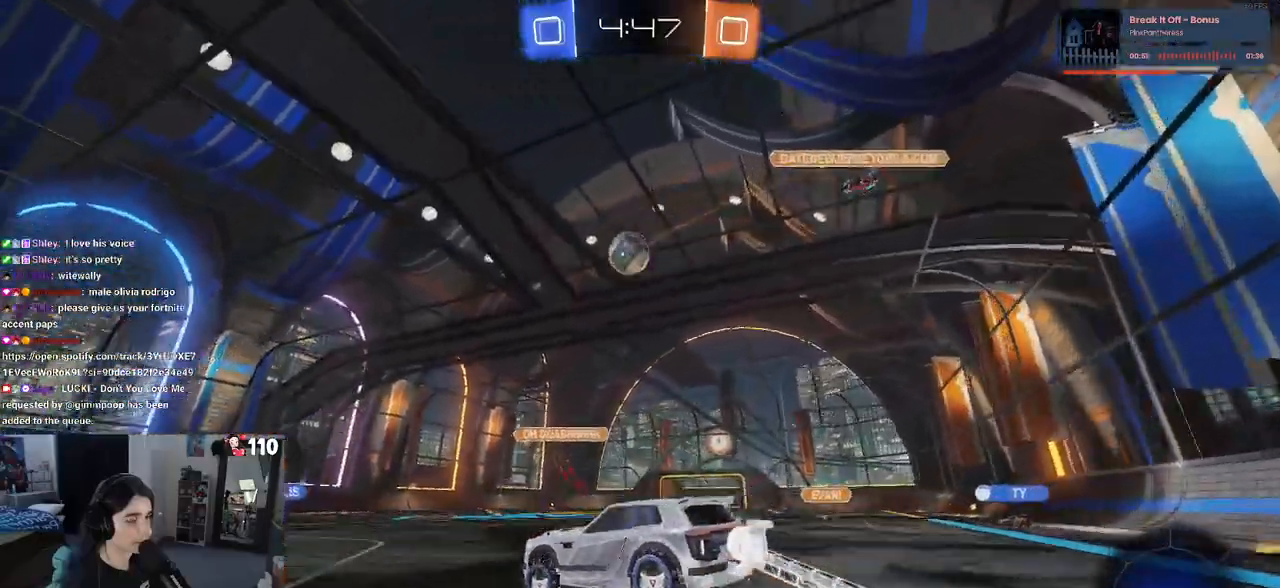
{"buttons": ["SQUARE", "R2"], "left_stick": "center", "right_stick": "center", "events": [[17, "R1", "down"], [67, "CROSS", "up"], [117, "CROSS", "down"], [250, "left_stick", "down-left"], [267, "CROSS", "up"], [317, "R1", "up"], [383, "SQUARE", "down"], [417, "left_stick", "center"]]}
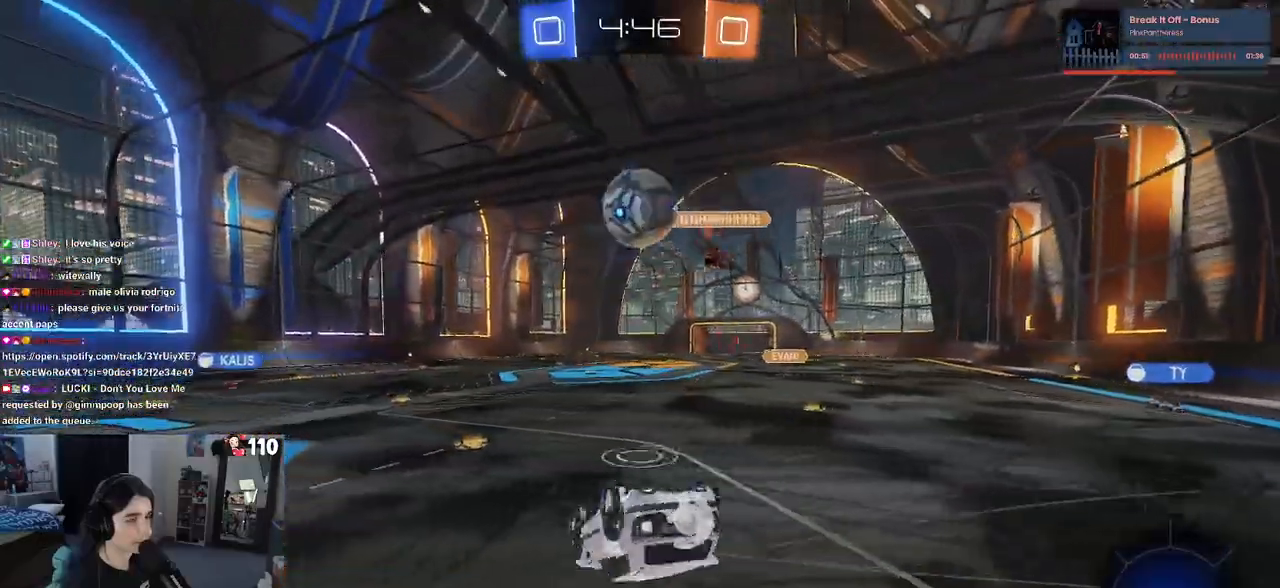
{"buttons": ["R2"], "left_stick": "center", "right_stick": "center", "events": [[200, "left_stick", "down-left"], [250, "left_stick", "down"], [383, "SQUARE", "up"], [383, "left_stick", "center"]]}
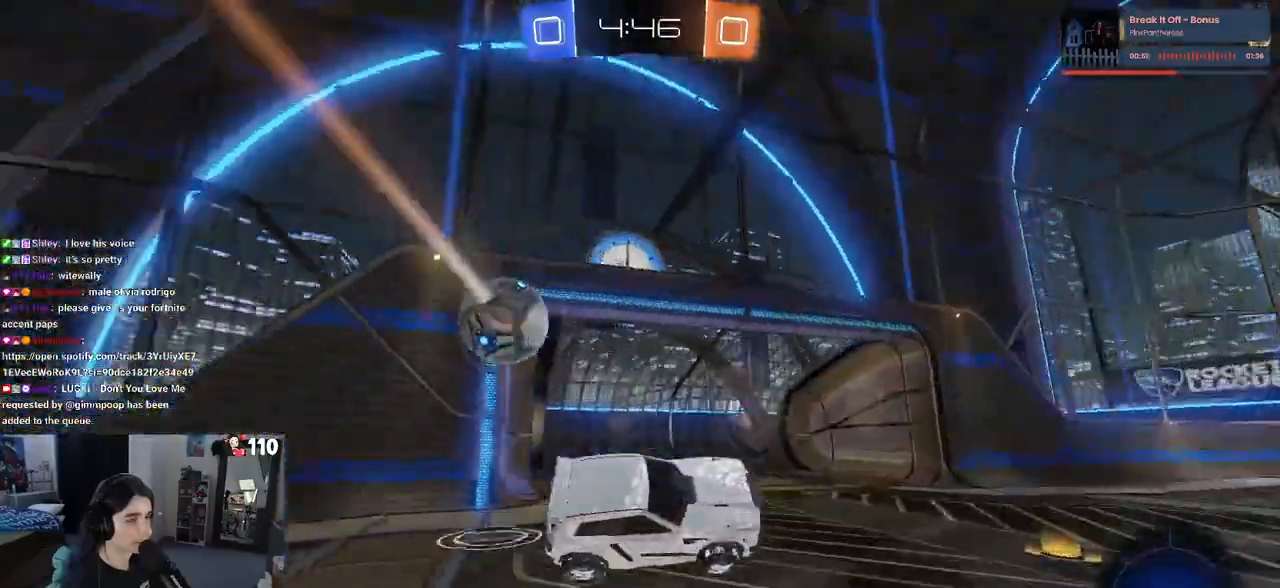
{"buttons": ["TRIANGLE", "R2"], "left_stick": "right", "right_stick": "center", "events": [[350, "TRIANGLE", "down"], [500, "left_stick", "right"]]}
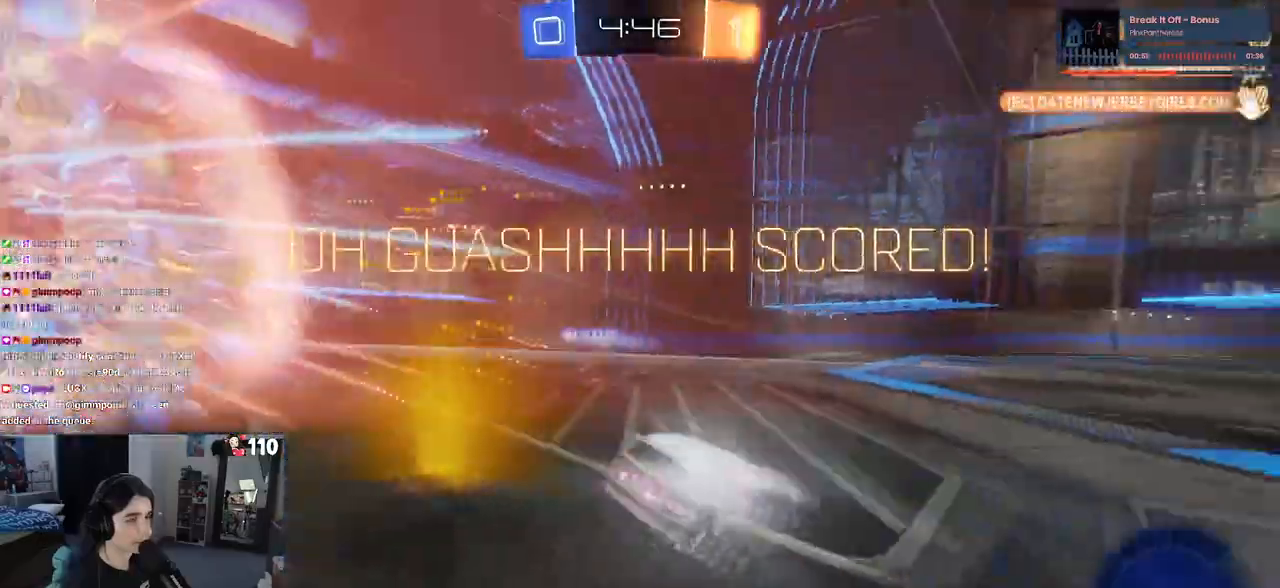
{"buttons": ["L1"], "left_stick": "up", "right_stick": "center", "events": [[267, "L1", "down"], [267, "left_stick", "up-right"], [283, "TRIANGLE", "up"], [450, "left_stick", "up"], [467, "R2", "up"]]}
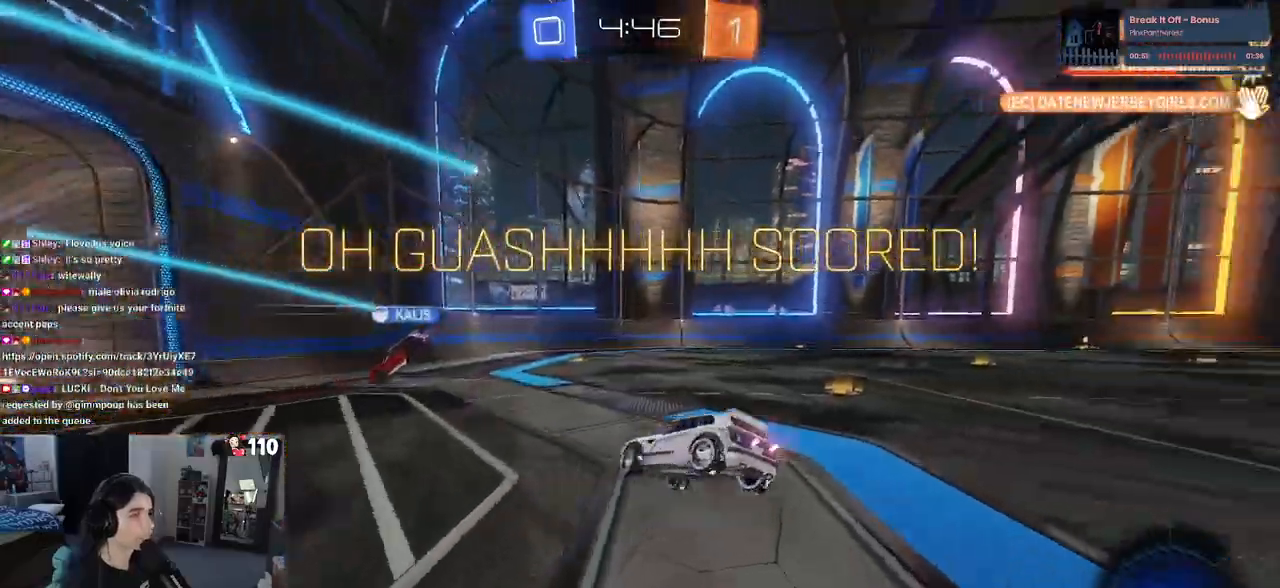
{"buttons": ["SQUARE"], "left_stick": "center", "right_stick": "center", "events": [[17, "left_stick", "up-left"], [67, "L1", "up"], [133, "SQUARE", "down"], [283, "left_stick", "center"]]}
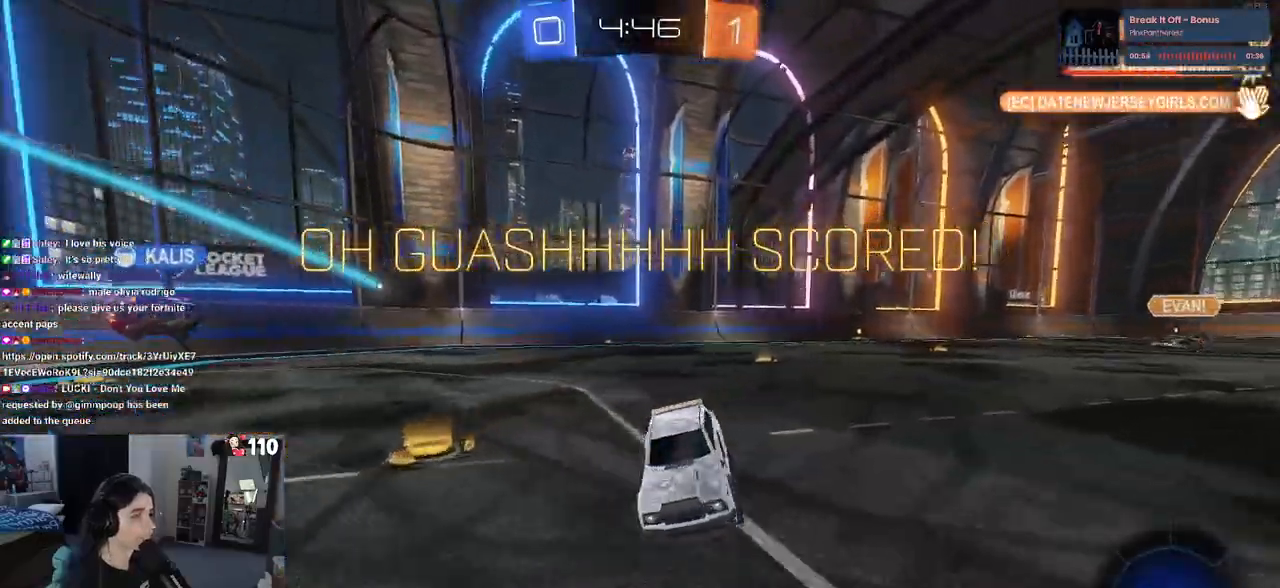
{"buttons": [], "left_stick": "left", "right_stick": "center", "events": [[83, "left_stick", "up"], [100, "CROSS", "down"], [117, "SQUARE", "up"], [150, "CROSS", "up"], [317, "left_stick", "up-left"], [467, "left_stick", "left"]]}
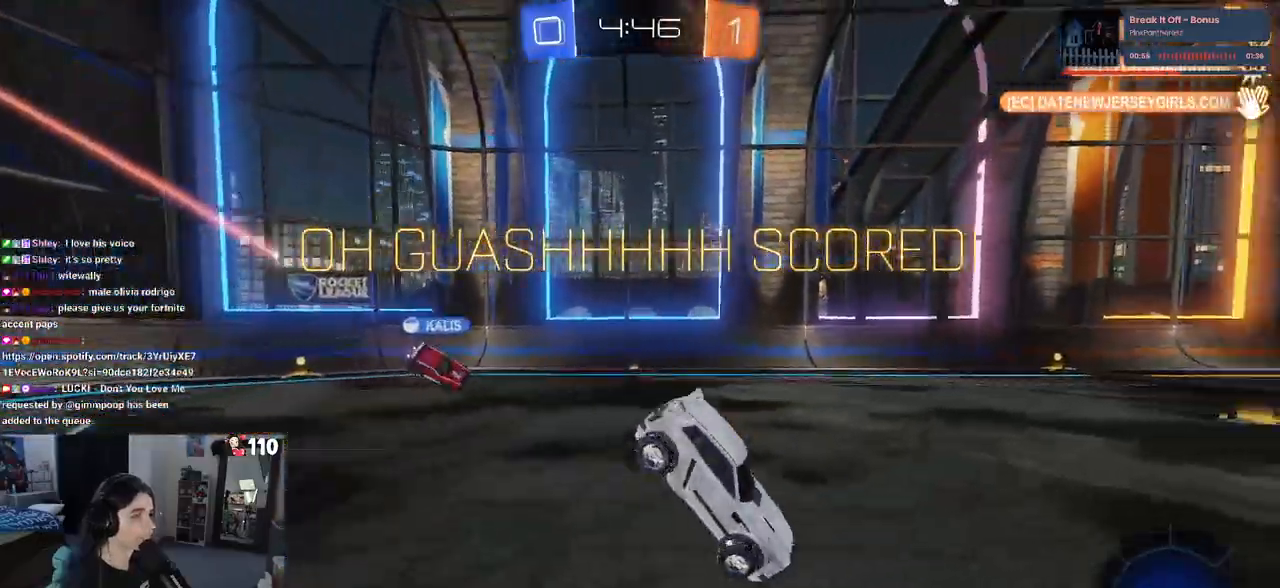
{"buttons": ["CROSS", "SQUARE"], "left_stick": "up-right", "right_stick": "center", "events": [[50, "left_stick", "down"], [67, "R1", "down"], [83, "SQUARE", "down"], [233, "left_stick", "down-left"], [350, "R1", "up"], [383, "left_stick", "up-left"], [417, "CROSS", "down"], [450, "left_stick", "up-right"]]}
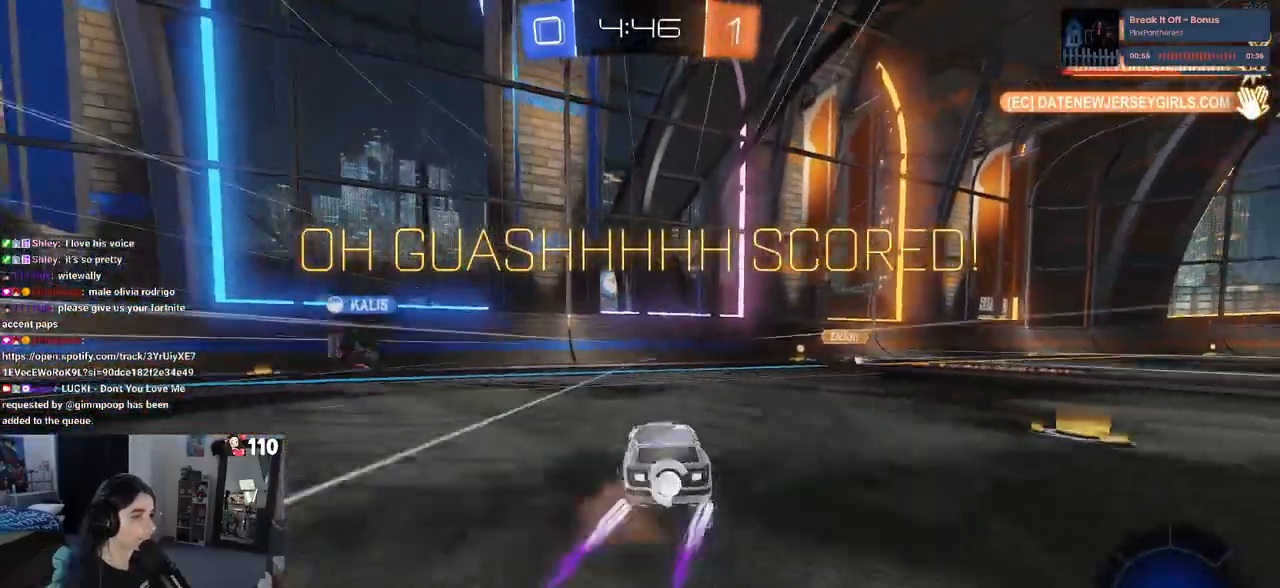
{"buttons": ["CROSS"], "left_stick": "up-right", "right_stick": "center", "events": [[17, "CROSS", "up"], [150, "CROSS", "down"], [250, "CROSS", "up"], [400, "CROSS", "down"], [483, "SQUARE", "up"]]}
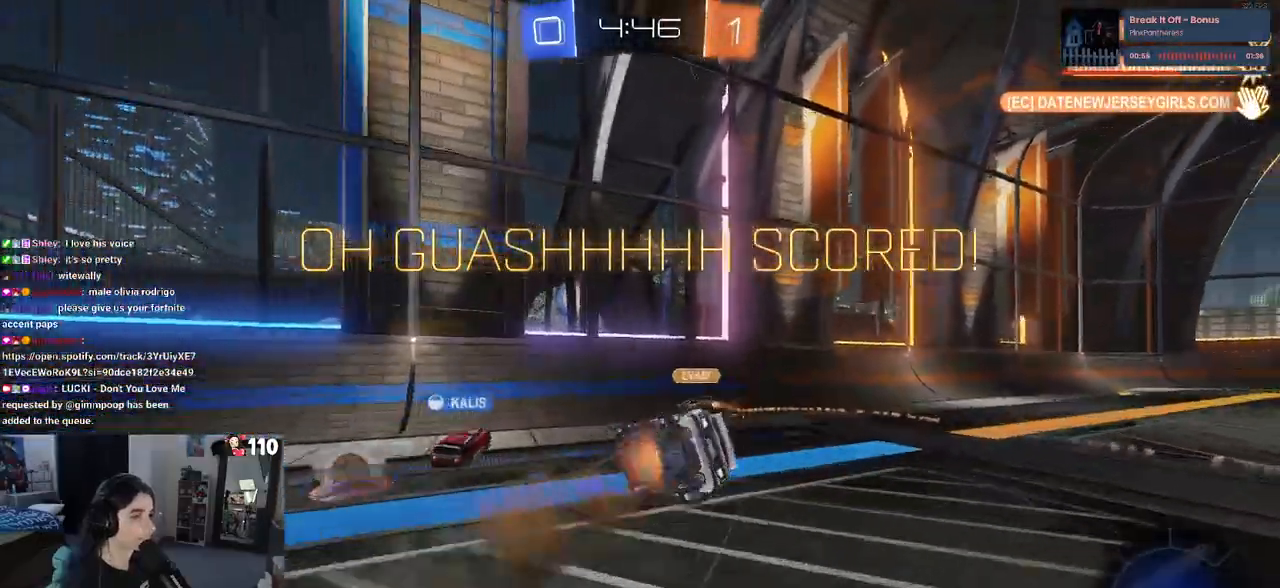
{"buttons": ["SQUARE"], "left_stick": "center", "right_stick": "center", "events": [[33, "CROSS", "up"], [167, "left_stick", "center"], [283, "left_stick", "right"], [317, "SQUARE", "down"], [467, "left_stick", "center"]]}
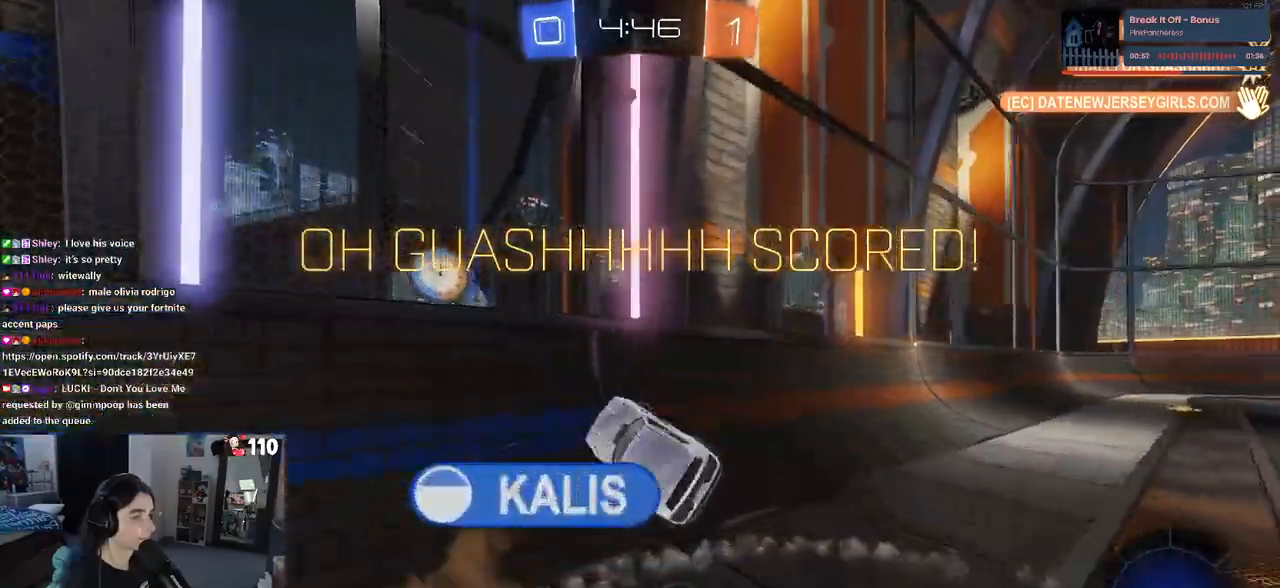
{"buttons": [], "left_stick": "up-right", "right_stick": "center", "events": [[33, "left_stick", "down"], [100, "SQUARE", "up"], [233, "CROSS", "down"], [300, "CROSS", "up"], [367, "left_stick", "right"], [383, "CROSS", "down"], [417, "left_stick", "up-right"], [467, "CROSS", "up"]]}
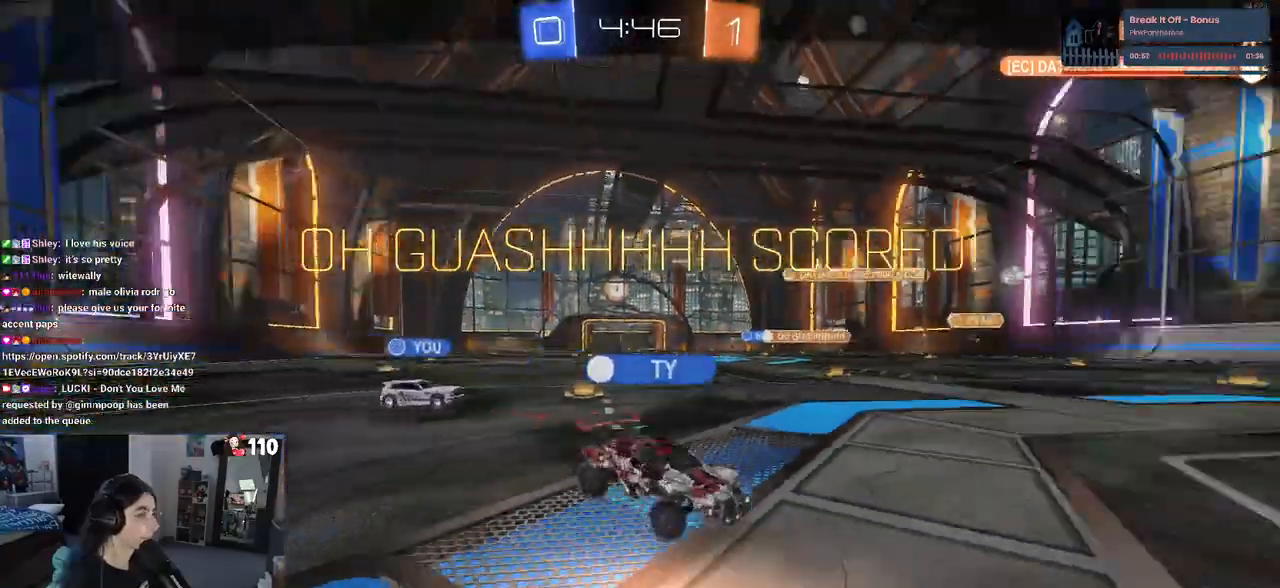
{"buttons": ["CROSS"], "left_stick": "center", "right_stick": "center", "events": [[67, "CROSS", "down"], [167, "CROSS", "up"], [267, "CROSS", "down"], [367, "CROSS", "up"], [450, "CROSS", "down"], [483, "left_stick", "center"]]}
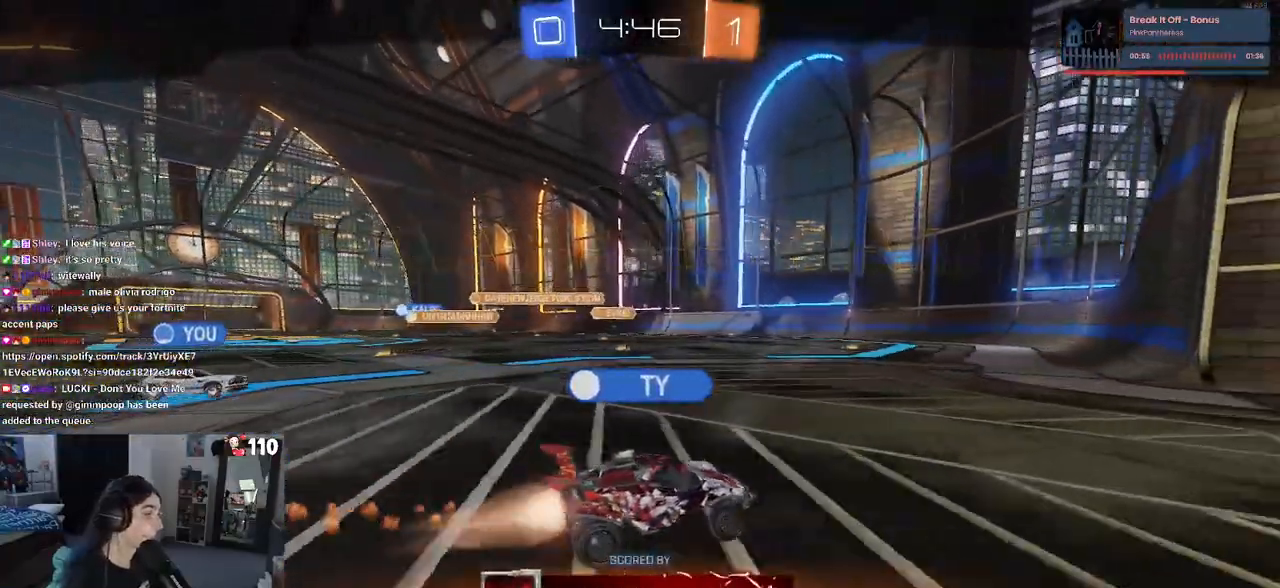
{"buttons": [], "left_stick": "center", "right_stick": "center", "events": [[50, "CROSS", "up"], [167, "CROSS", "down"], [283, "CROSS", "up"], [350, "CROSS", "down"], [500, "CROSS", "up"]]}
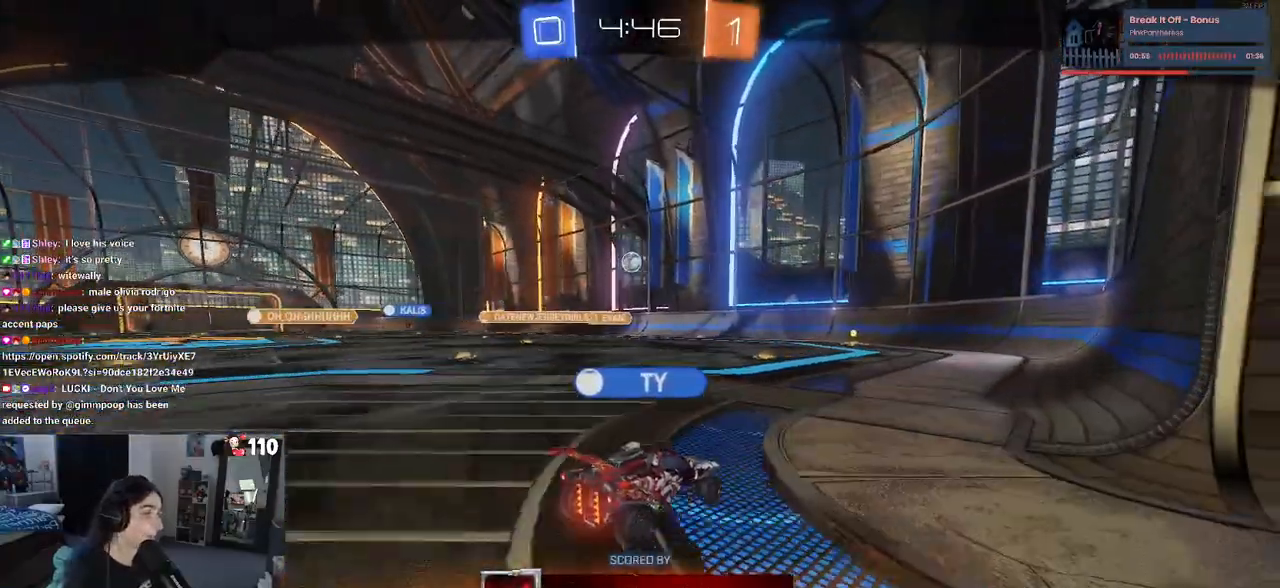
{"buttons": [], "left_stick": "center", "right_stick": "center", "events": [[150, "CROSS", "down"], [267, "CROSS", "up"]]}
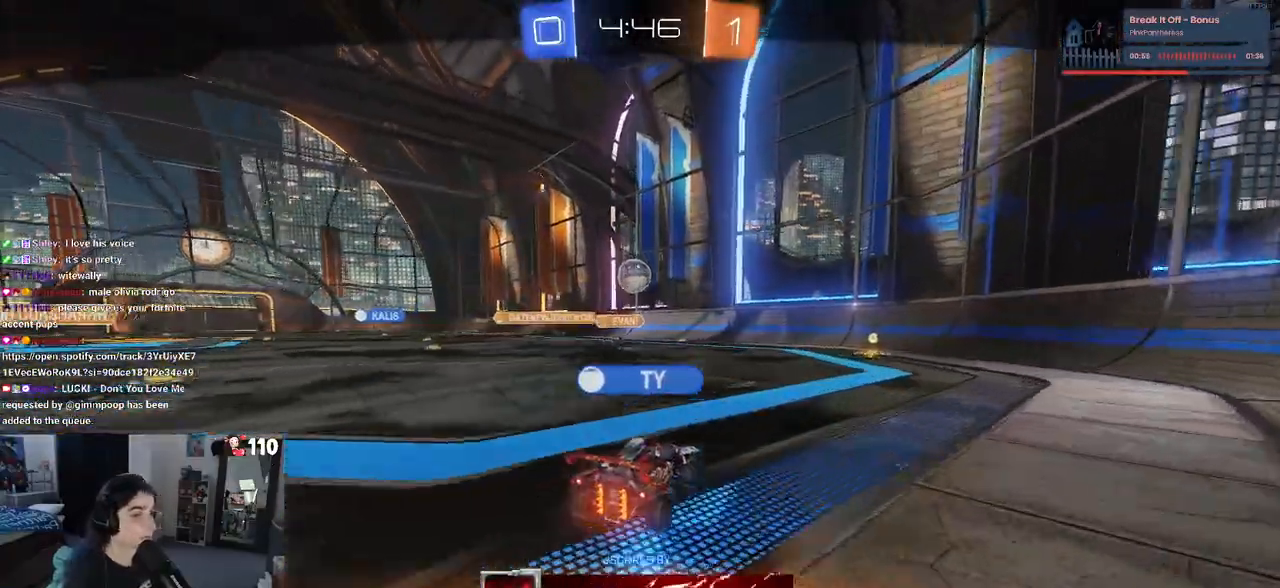
{"buttons": [], "left_stick": "center", "right_stick": "center", "events": []}
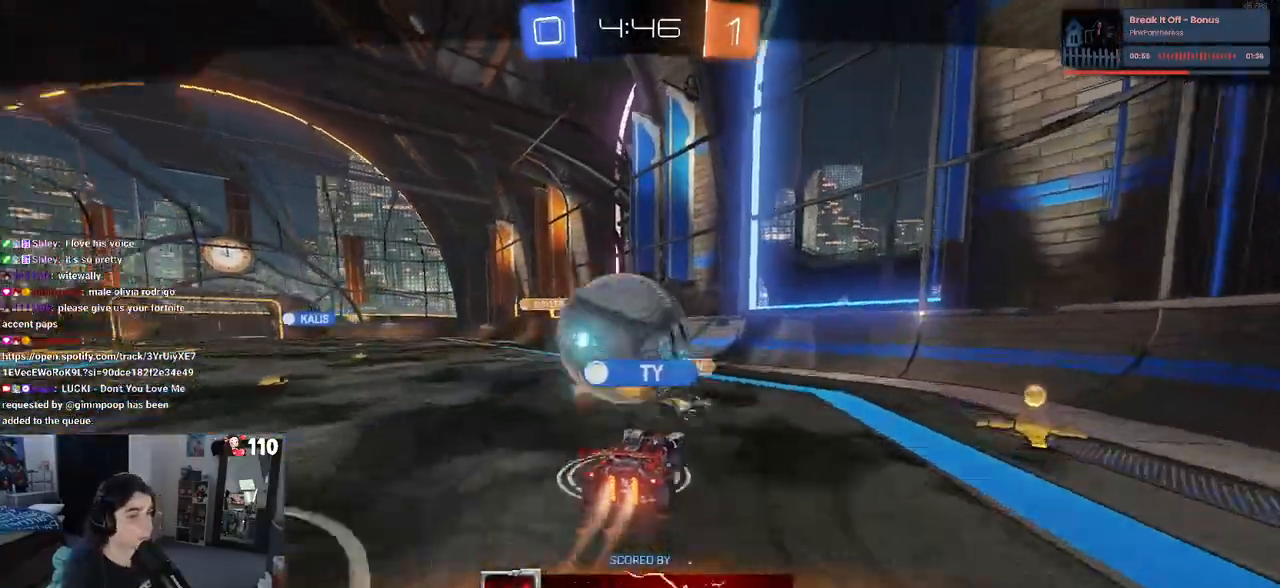
{"buttons": ["CROSS"], "left_stick": "center", "right_stick": "center", "events": [[433, "CROSS", "down"]]}
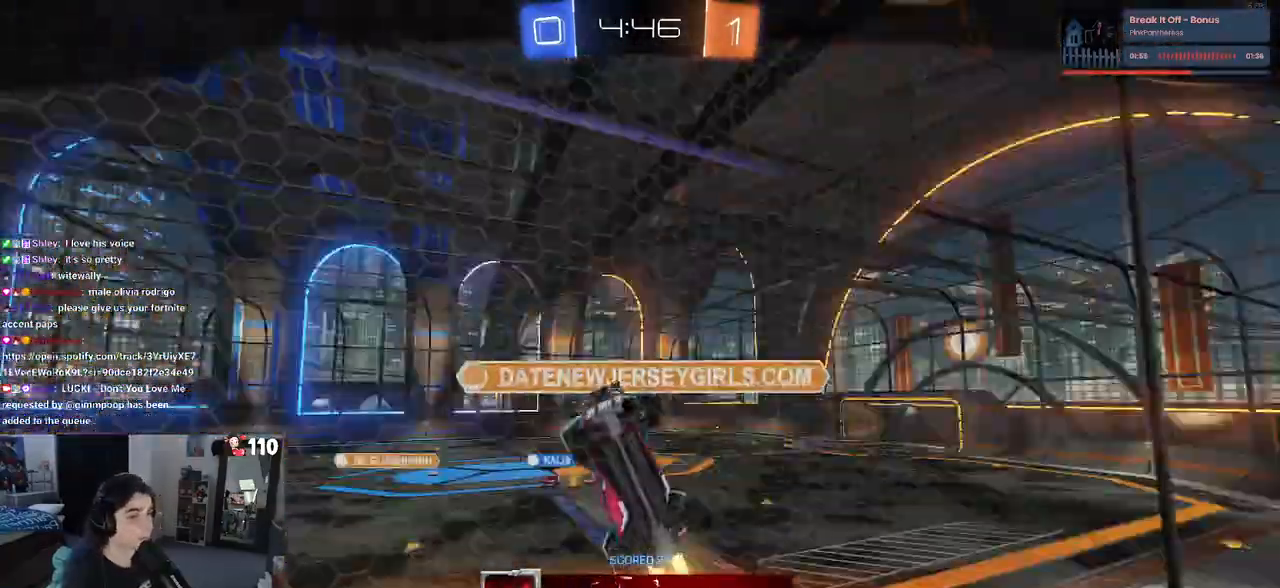
{"buttons": ["CROSS"], "left_stick": "center", "right_stick": "center", "events": [[83, "CROSS", "up"], [183, "CROSS", "down"], [300, "CROSS", "up"], [383, "CROSS", "down"]]}
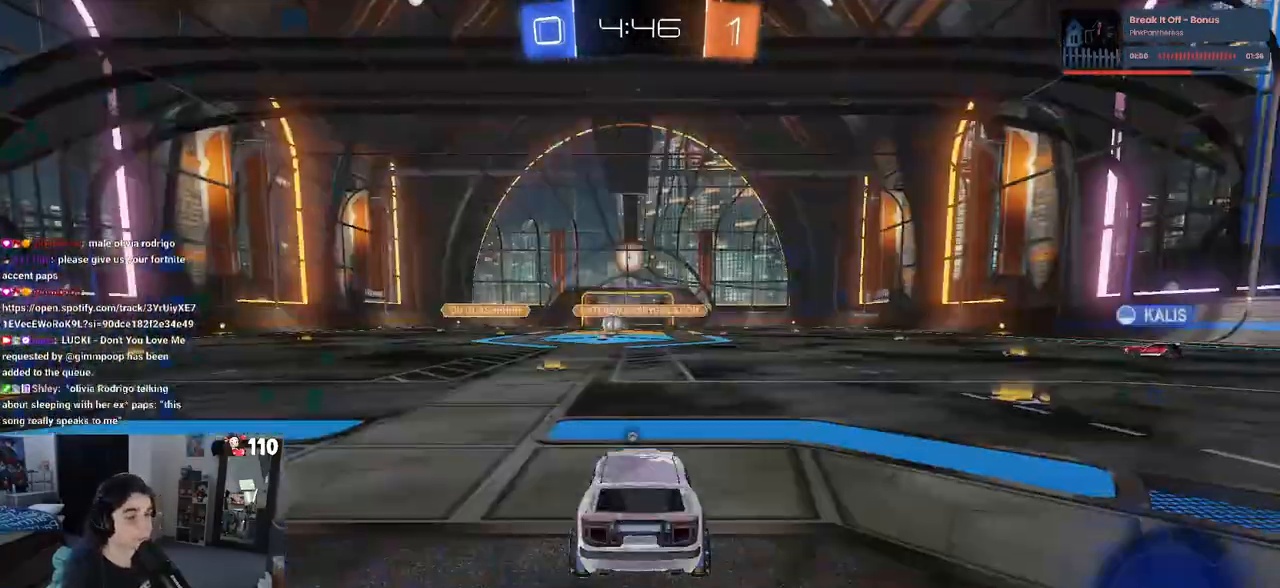
{"buttons": [], "left_stick": "center", "right_stick": "center", "events": [[17, "CROSS", "up"], [100, "CROSS", "down"], [217, "CROSS", "up"]]}
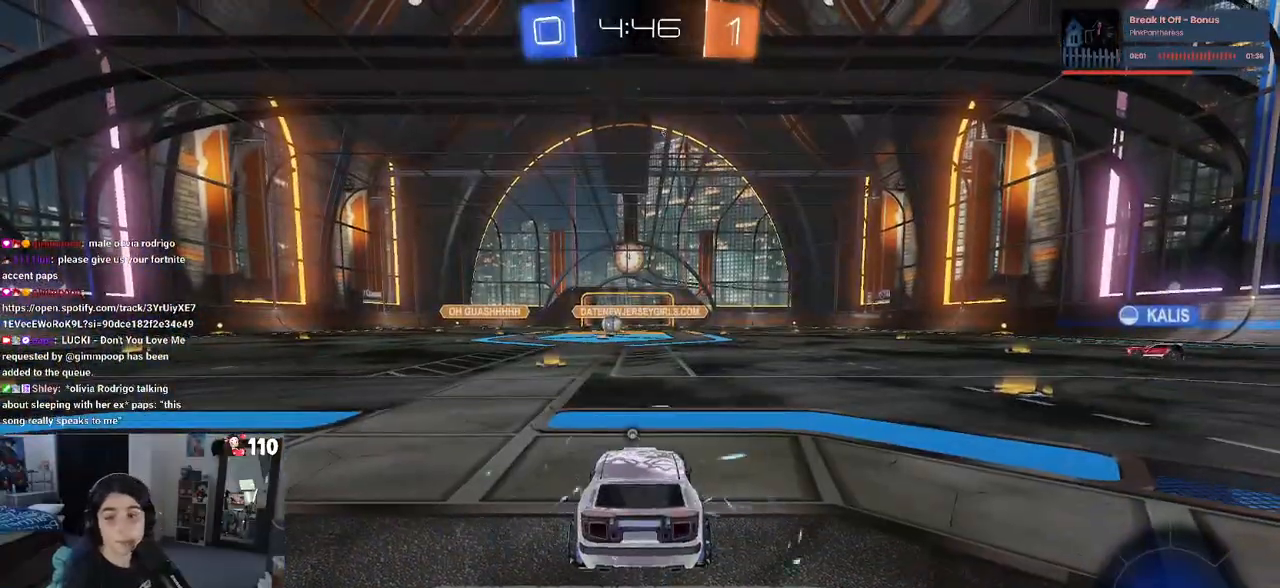
{"buttons": [], "left_stick": "center", "right_stick": "center", "events": []}
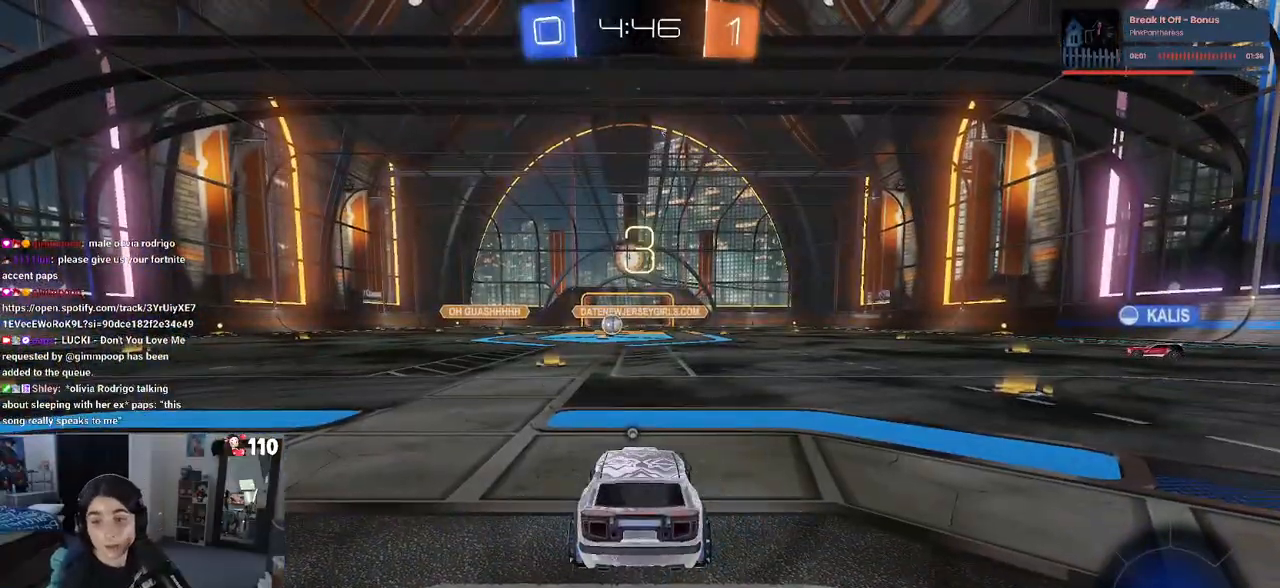
{"buttons": [], "left_stick": "center", "right_stick": "center", "events": []}